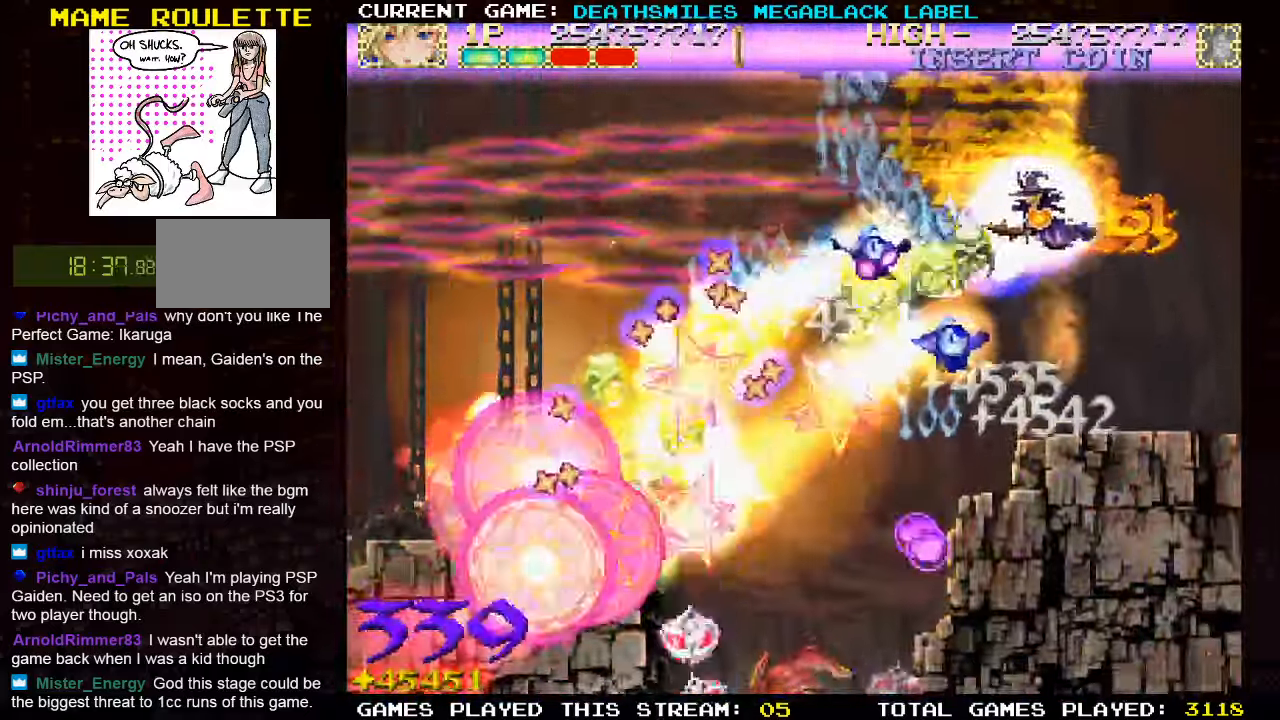
Gameplay with a controller (arcade stick); each line is a JSON object with the inputs held at the frame after it. "events" lists button and stick changes between this image and that frame as [ms after this image, input, new state], when the widget could be followed in between. Not read: L3 R3 other_buttons.
{"buttons": ["SQUARE"], "left_stick": "up", "events": [[33, "left_stick", "center"], [84, "left_stick", "down"], [200, "left_stick", "center"], [267, "left_stick", "up"]]}
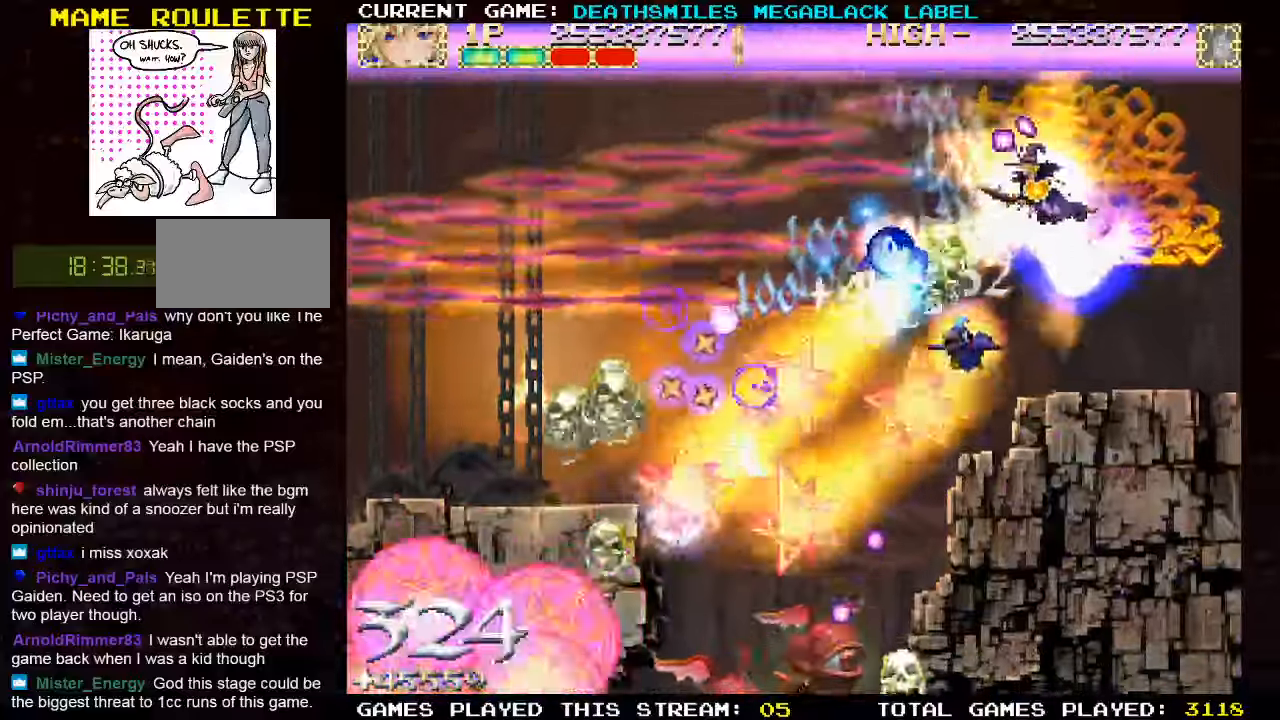
{"buttons": [], "left_stick": "up-left"}
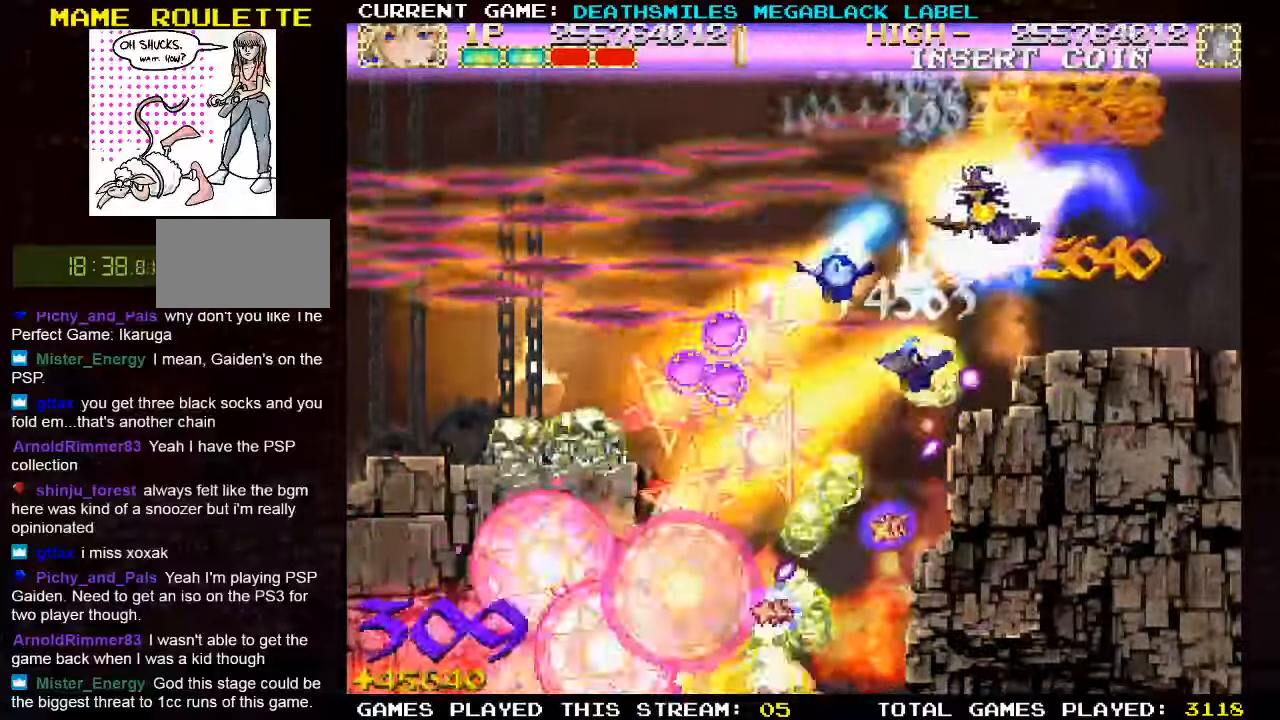
{"buttons": ["TRIANGLE"], "left_stick": "left"}
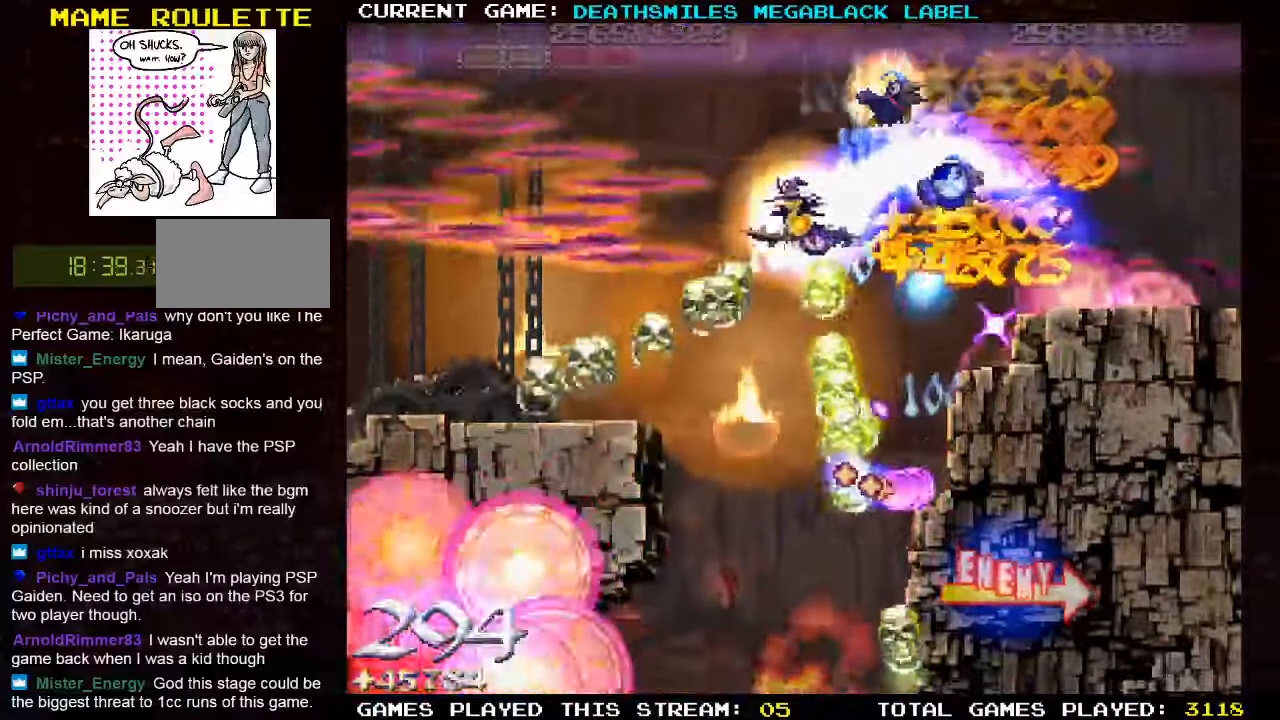
{"buttons": ["TRIANGLE"], "left_stick": "right", "events": [[267, "left_stick", "up-left"], [434, "left_stick", "right"]]}
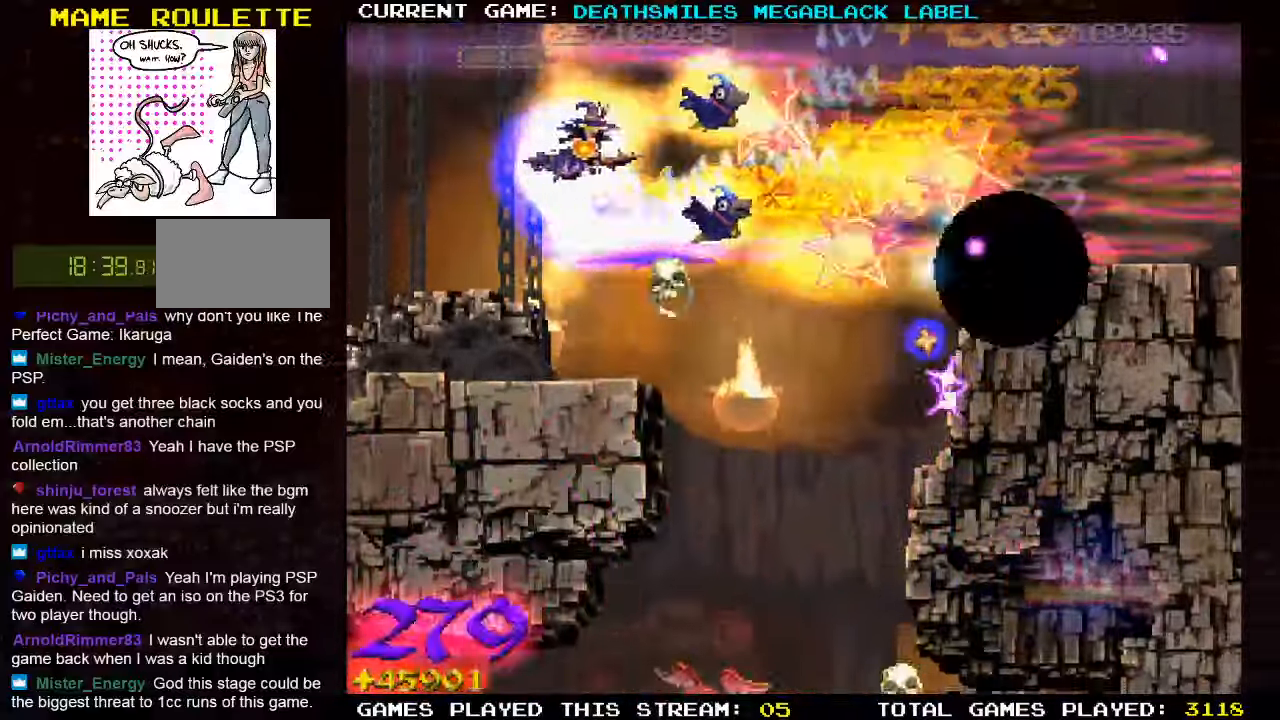
{"buttons": [], "left_stick": "down-right", "events": [[84, "left_stick", "down"], [400, "left_stick", "down-right"], [500, "TRIANGLE", "up"]]}
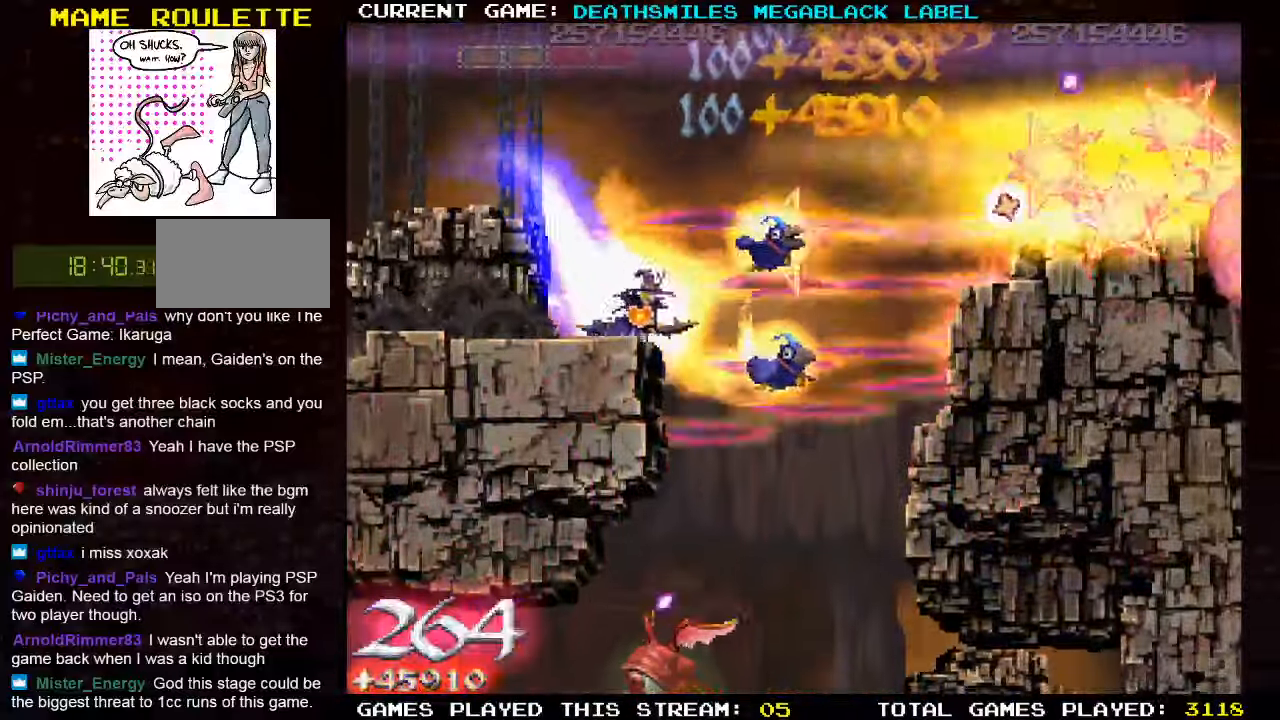
{"buttons": ["SQUARE"], "left_stick": "down-right"}
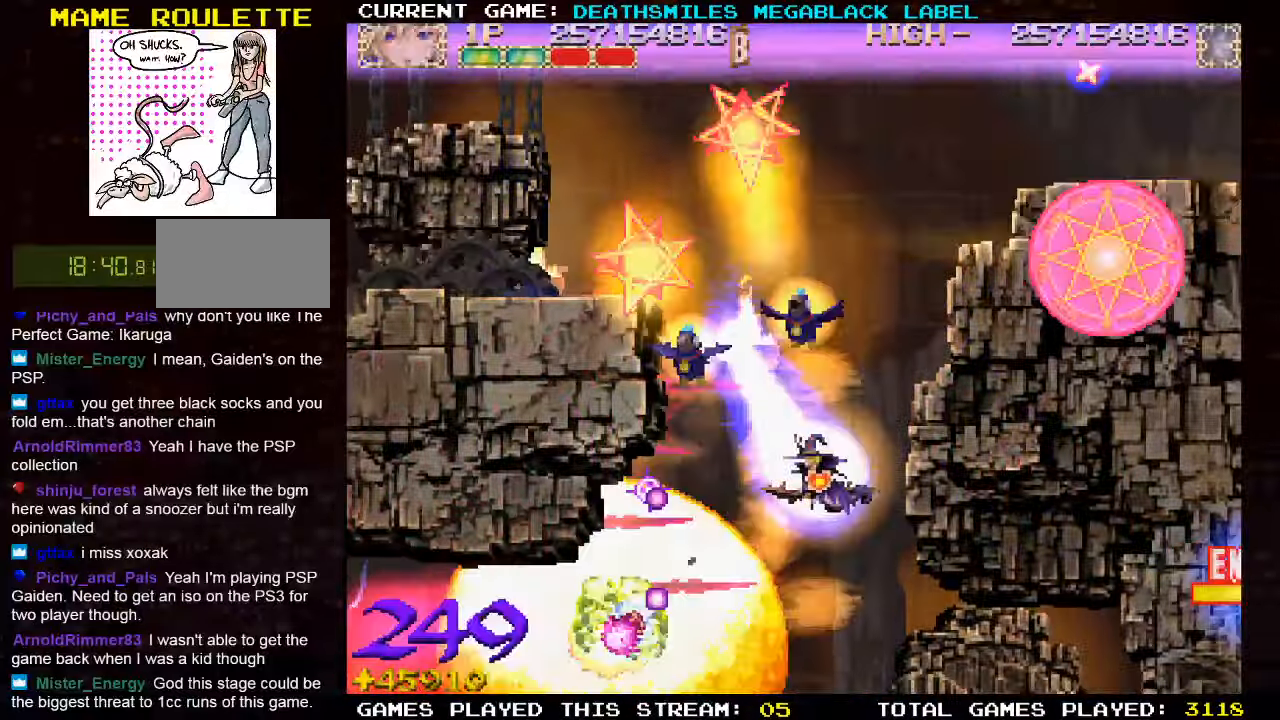
{"buttons": ["TRIANGLE"], "left_stick": "up-left", "events": [[150, "left_stick", "up"], [284, "SQUARE", "up"], [334, "TRIANGLE", "down"], [434, "TRIANGLE", "up"], [484, "left_stick", "up-left"], [500, "TRIANGLE", "down"]]}
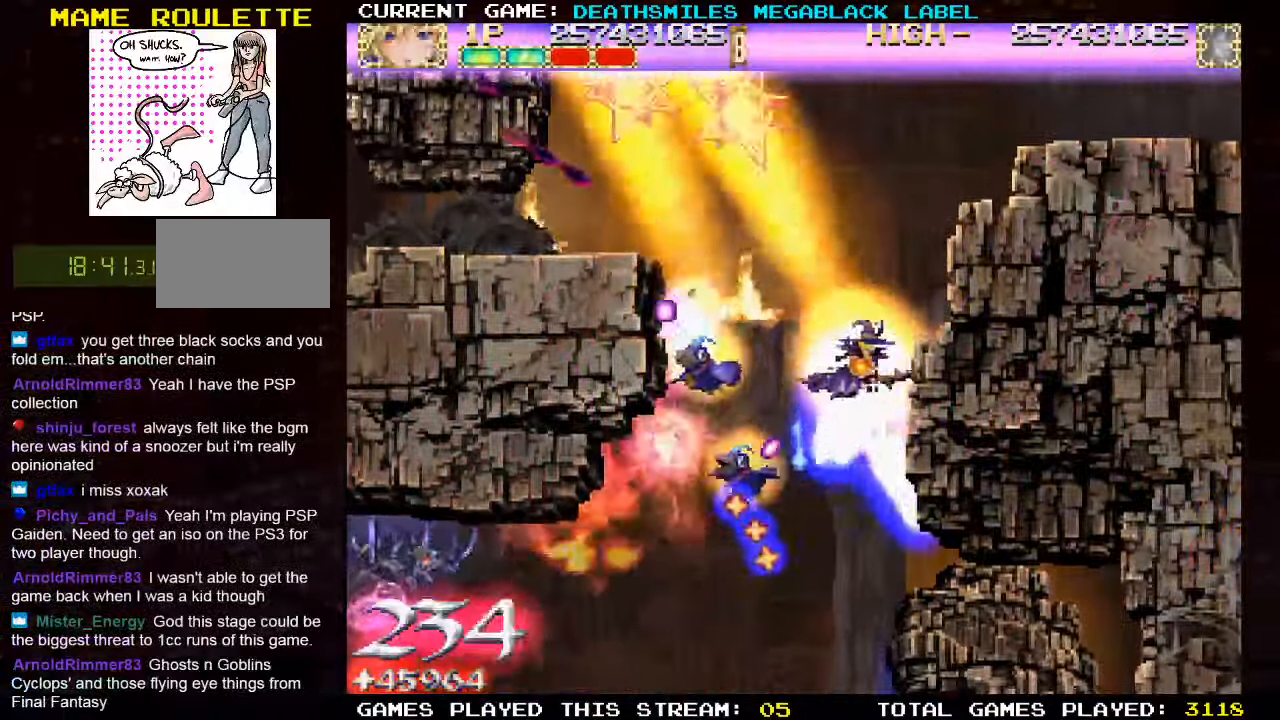
{"buttons": ["TRIANGLE"], "left_stick": "down-right", "events": [[217, "left_stick", "down-left"], [417, "left_stick", "down-right"]]}
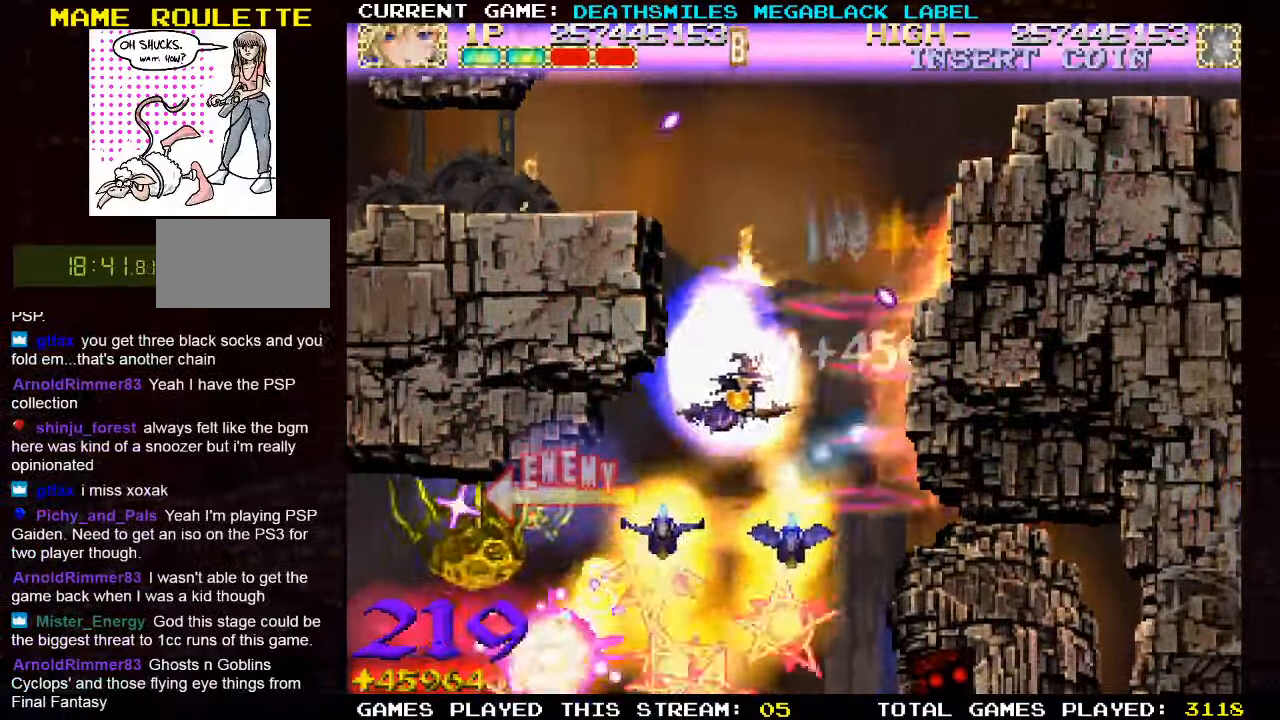
{"buttons": ["SQUARE"], "left_stick": "up", "events": [[250, "SQUARE", "down"], [250, "TRIANGLE", "up"], [334, "left_stick", "center"], [434, "left_stick", "up"]]}
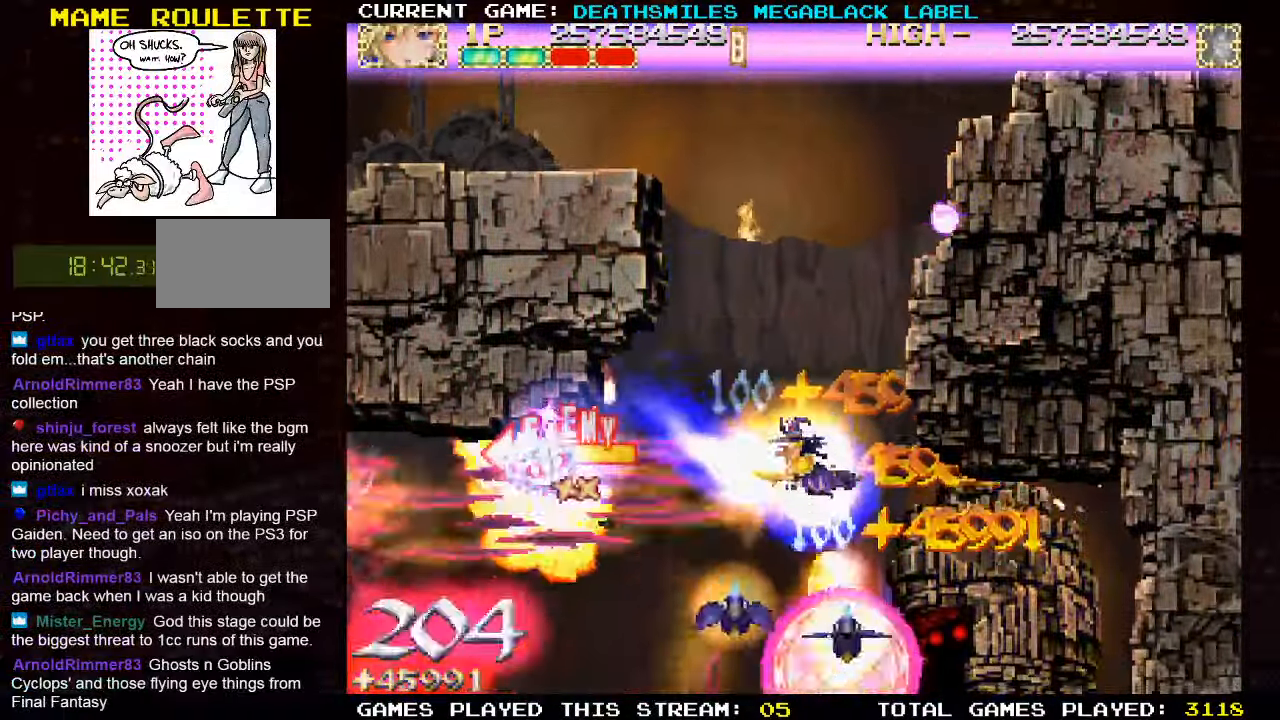
{"buttons": ["TRIANGLE"], "left_stick": "up-left", "events": [[100, "TRIANGLE", "down"], [100, "left_stick", "right"], [134, "SQUARE", "up"], [184, "left_stick", "down"], [284, "left_stick", "up-left"]]}
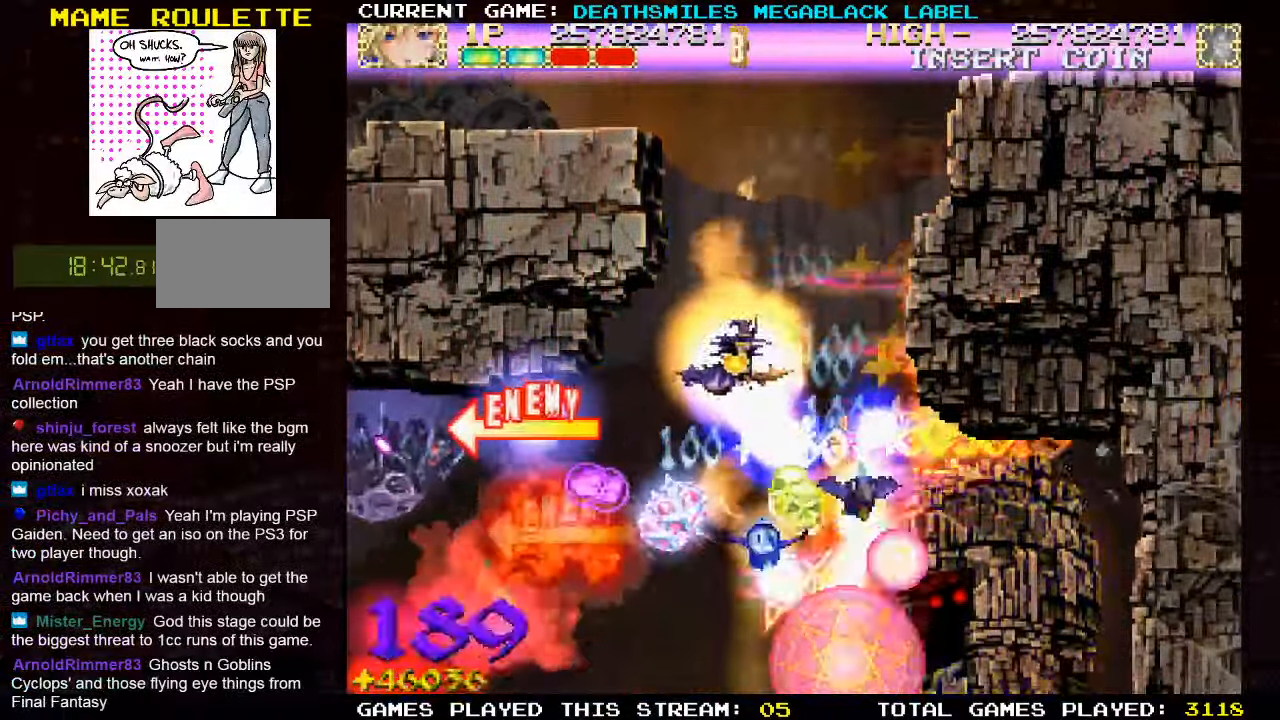
{"buttons": ["TRIANGLE"], "left_stick": "center", "events": [[84, "left_stick", "center"], [183, "left_stick", "right"], [350, "left_stick", "center"]]}
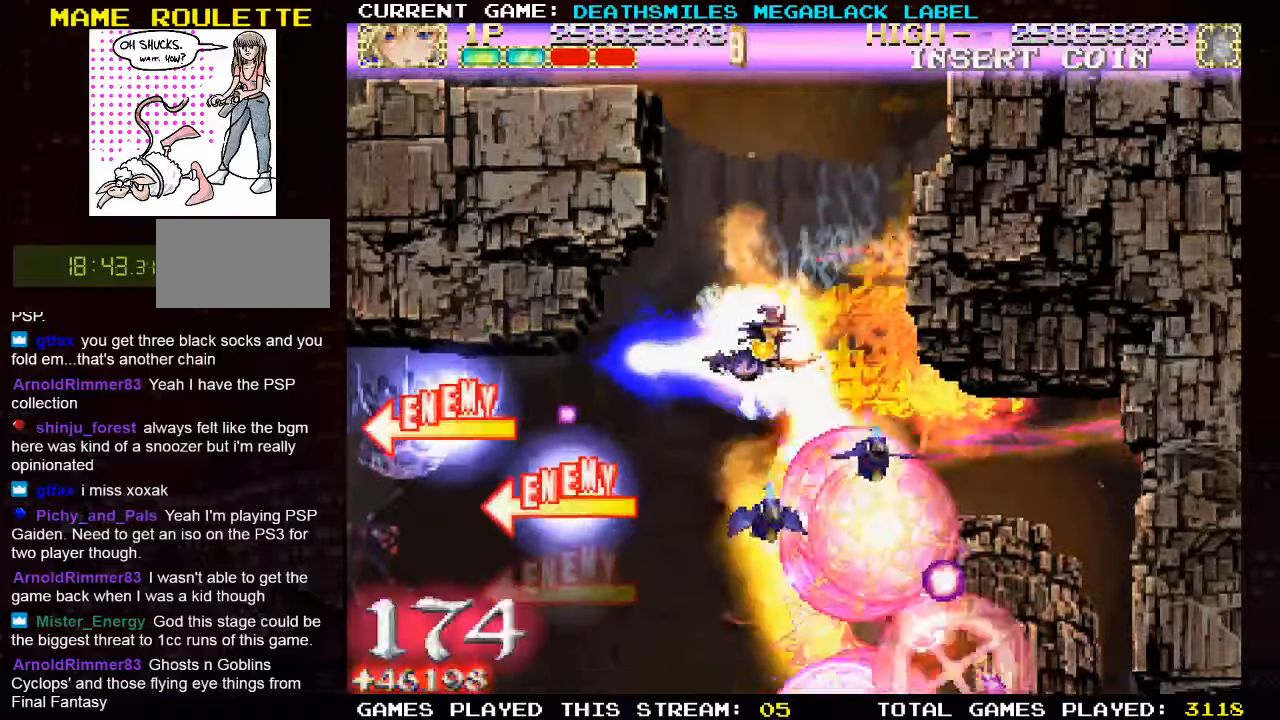
{"buttons": ["SQUARE"], "left_stick": "up", "events": [[266, "SQUARE", "down"], [283, "TRIANGLE", "up"], [283, "left_stick", "up-right"], [450, "left_stick", "up"]]}
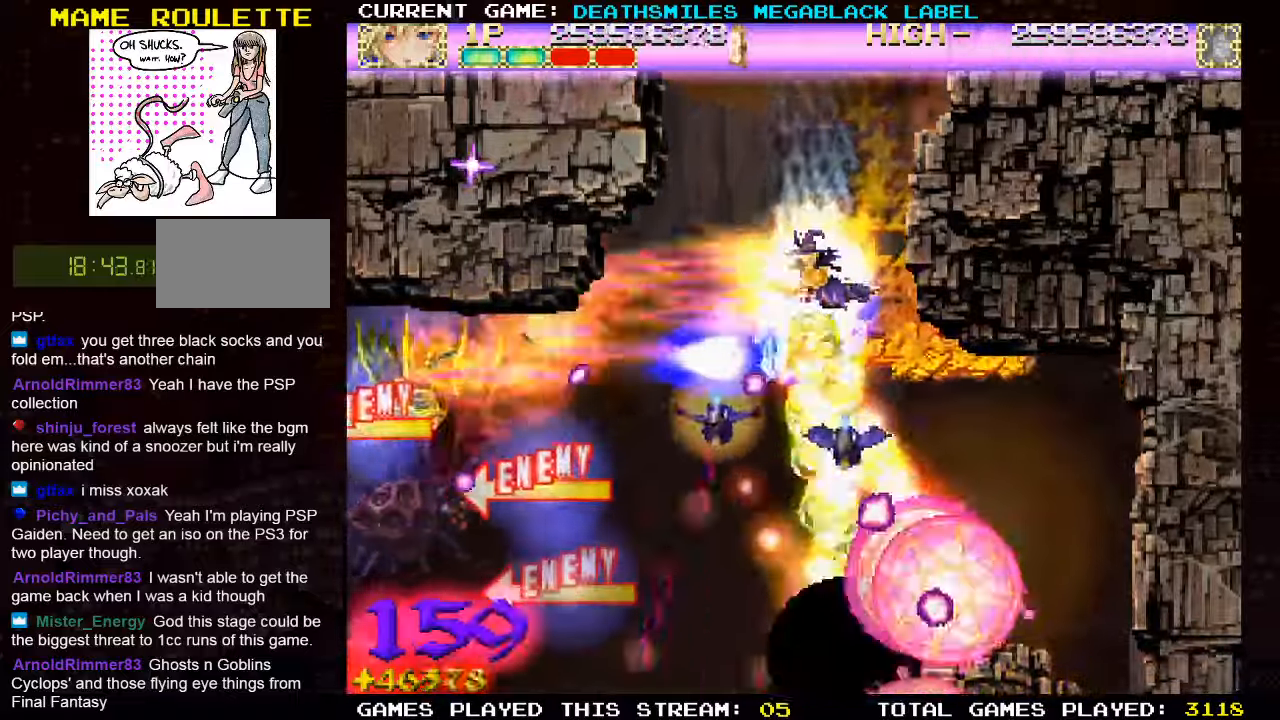
{"buttons": ["SQUARE"], "left_stick": "center", "events": [[200, "left_stick", "center"], [300, "left_stick", "right"], [350, "left_stick", "center"]]}
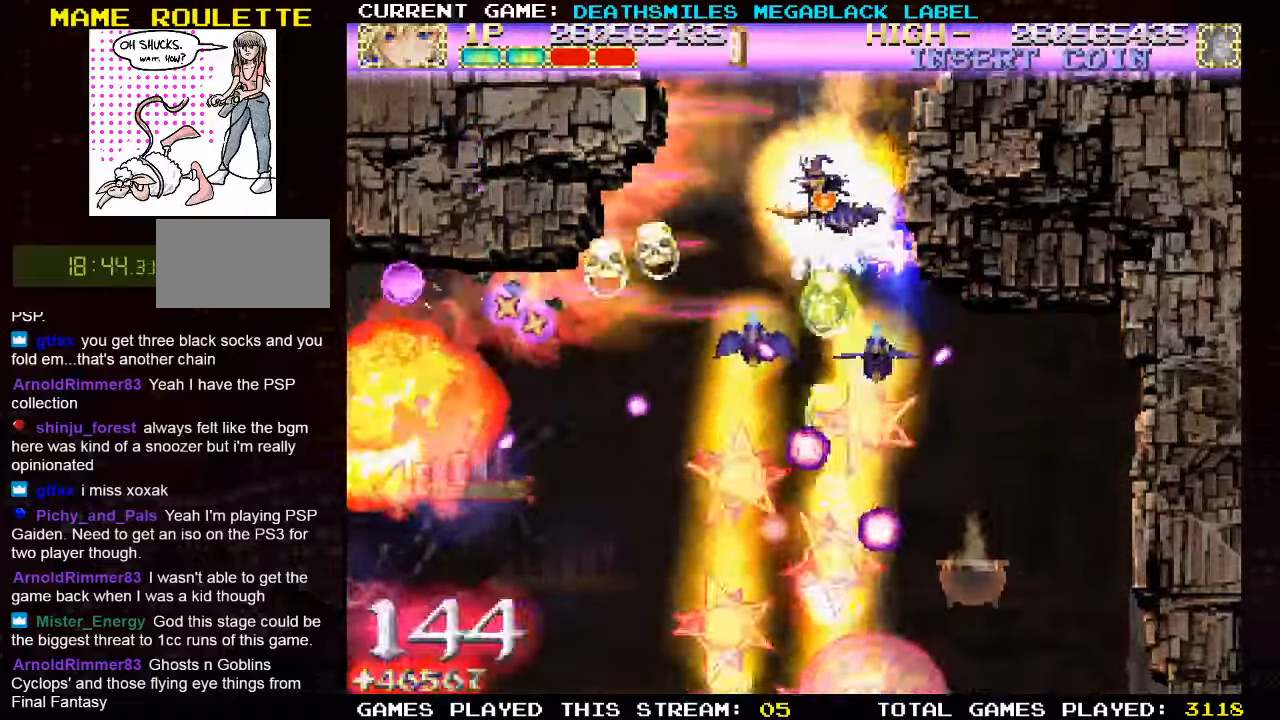
{"buttons": ["SQUARE"], "left_stick": "center", "events": [[16, "left_stick", "left"], [100, "left_stick", "up-left"], [200, "SQUARE", "up"], [233, "left_stick", "up-right"], [316, "SQUARE", "down"], [350, "left_stick", "down-right"], [450, "left_stick", "center"]]}
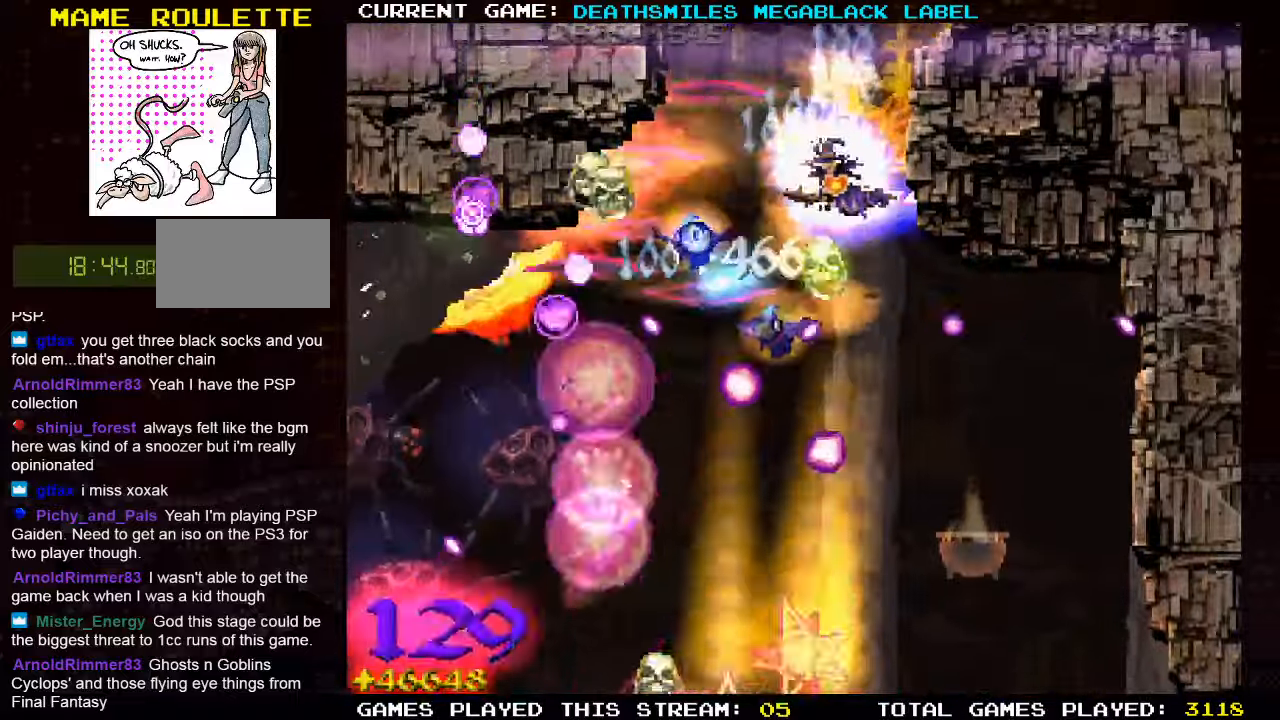
{"buttons": ["SQUARE"], "left_stick": "down-right", "events": [[133, "left_stick", "down"], [216, "left_stick", "center"], [333, "left_stick", "down"], [433, "left_stick", "down-right"]]}
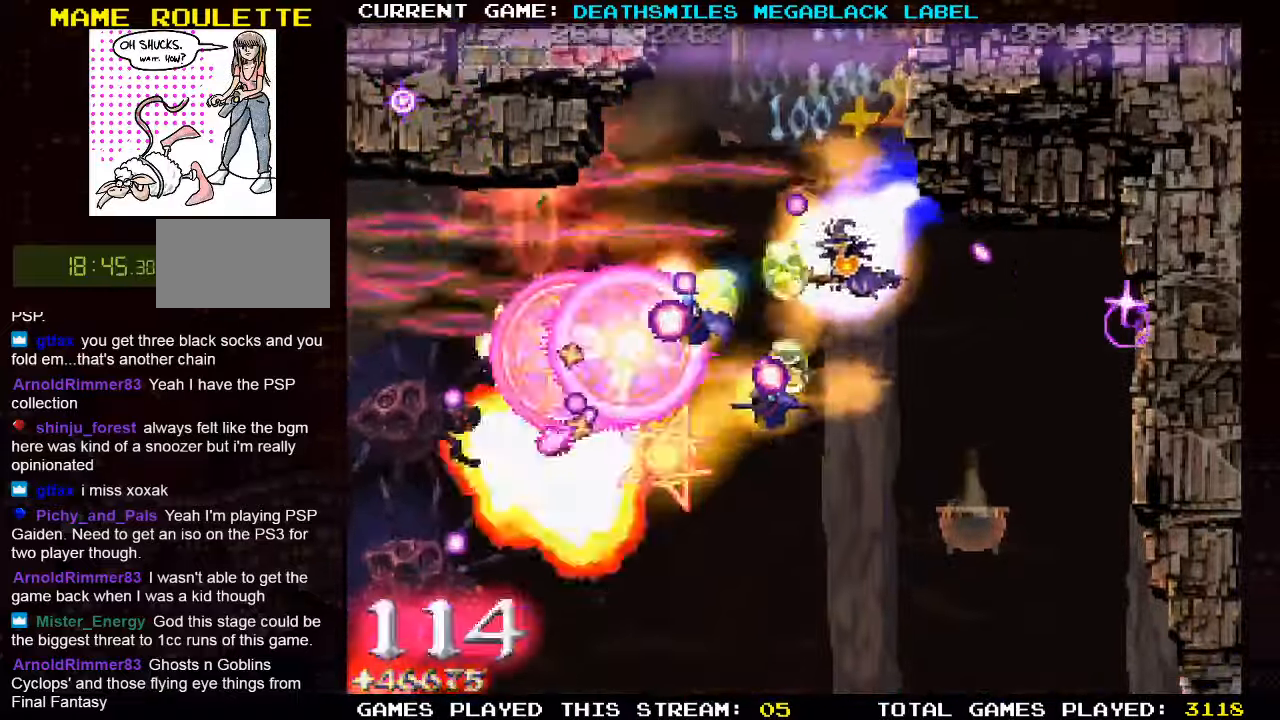
{"buttons": ["SQUARE"], "left_stick": "center", "events": [[300, "left_stick", "left"], [400, "left_stick", "center"]]}
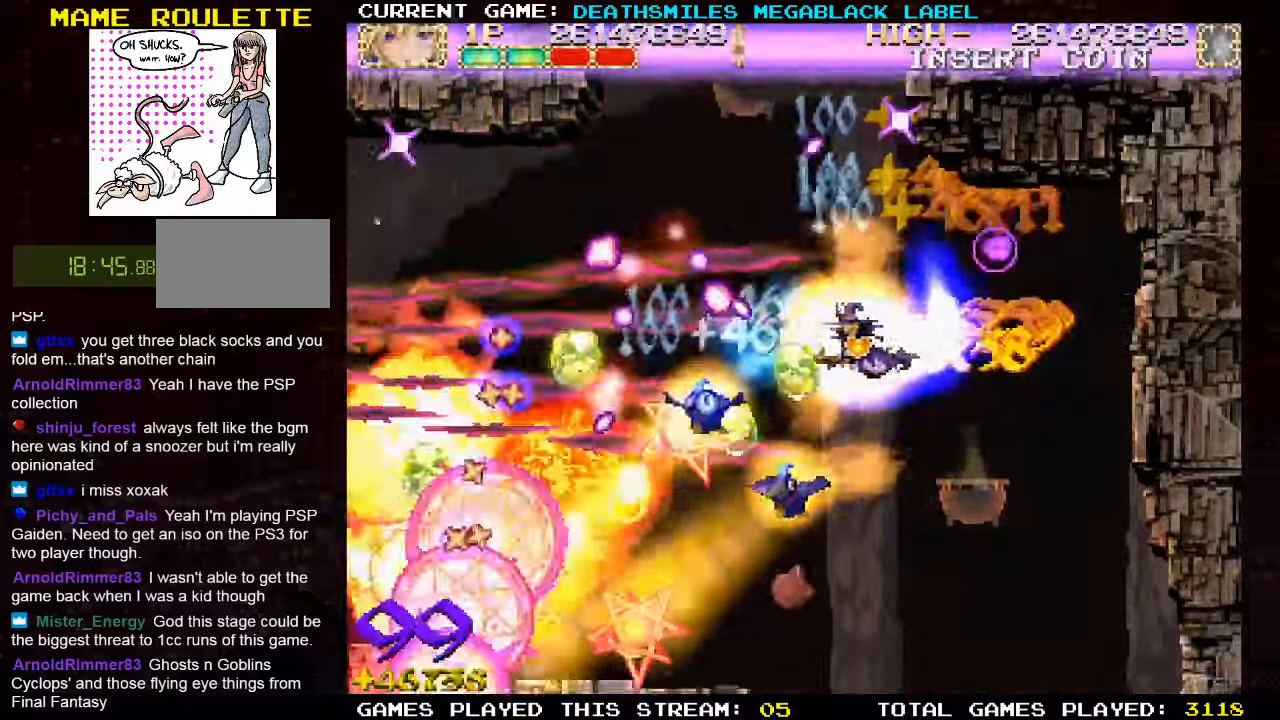
{"buttons": ["SQUARE"], "left_stick": "center"}
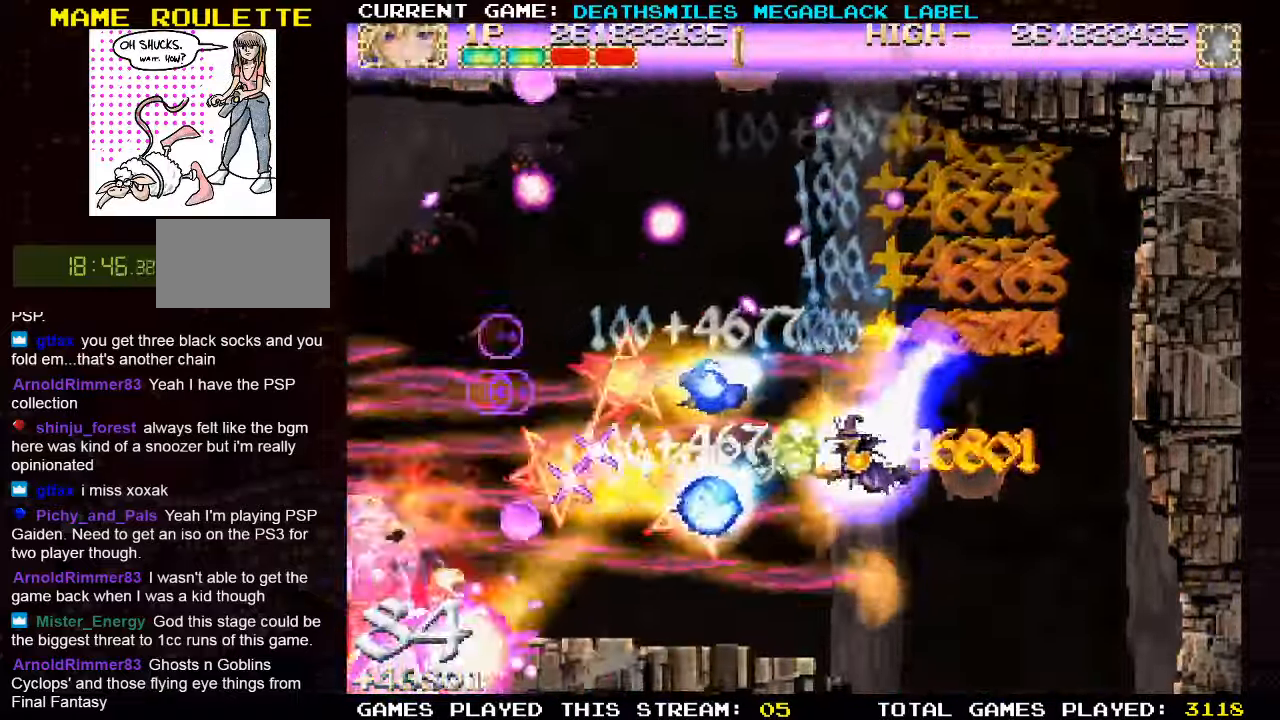
{"buttons": ["SQUARE"], "left_stick": "center", "events": []}
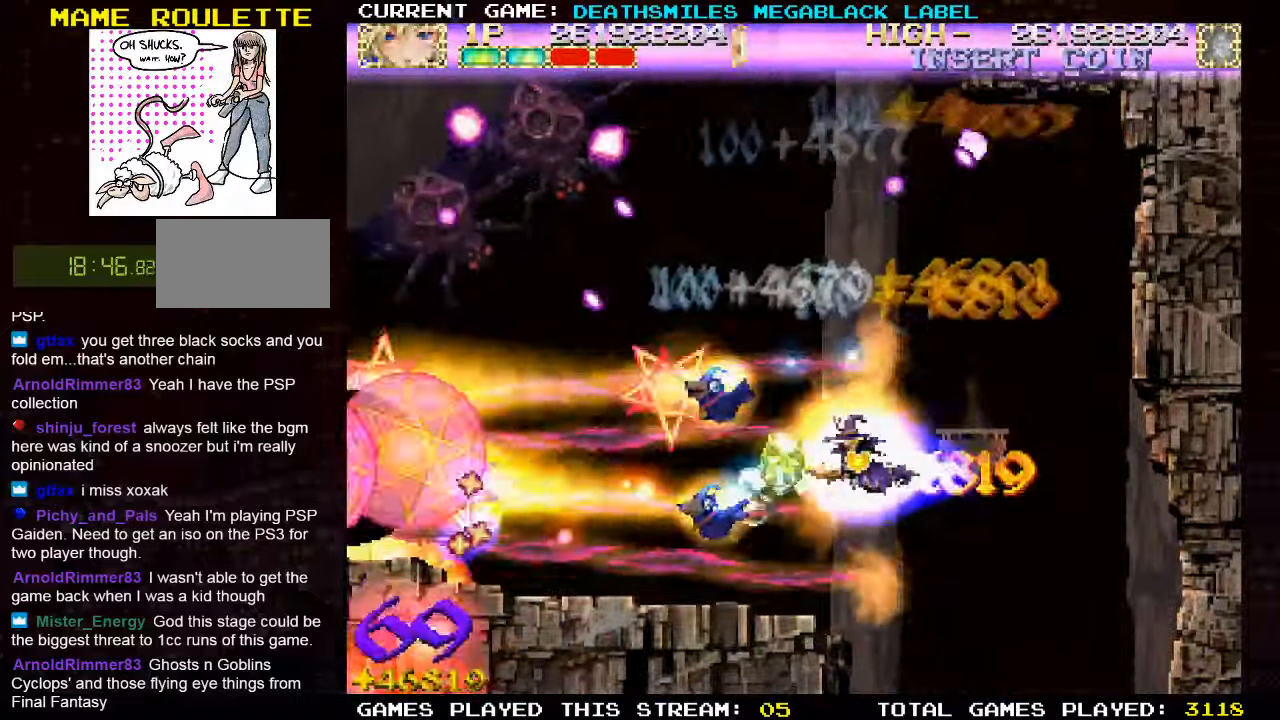
{"buttons": ["SQUARE"], "left_stick": "up"}
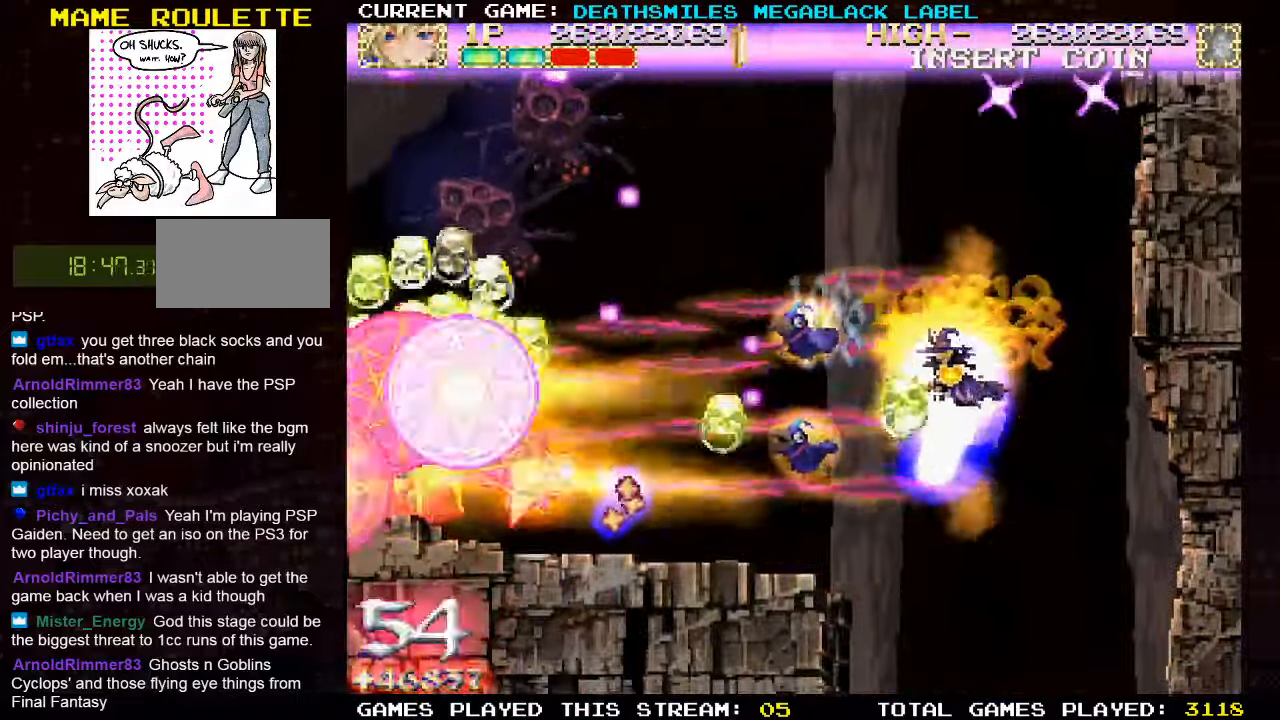
{"buttons": ["SQUARE"], "left_stick": "center", "events": [[450, "left_stick", "center"]]}
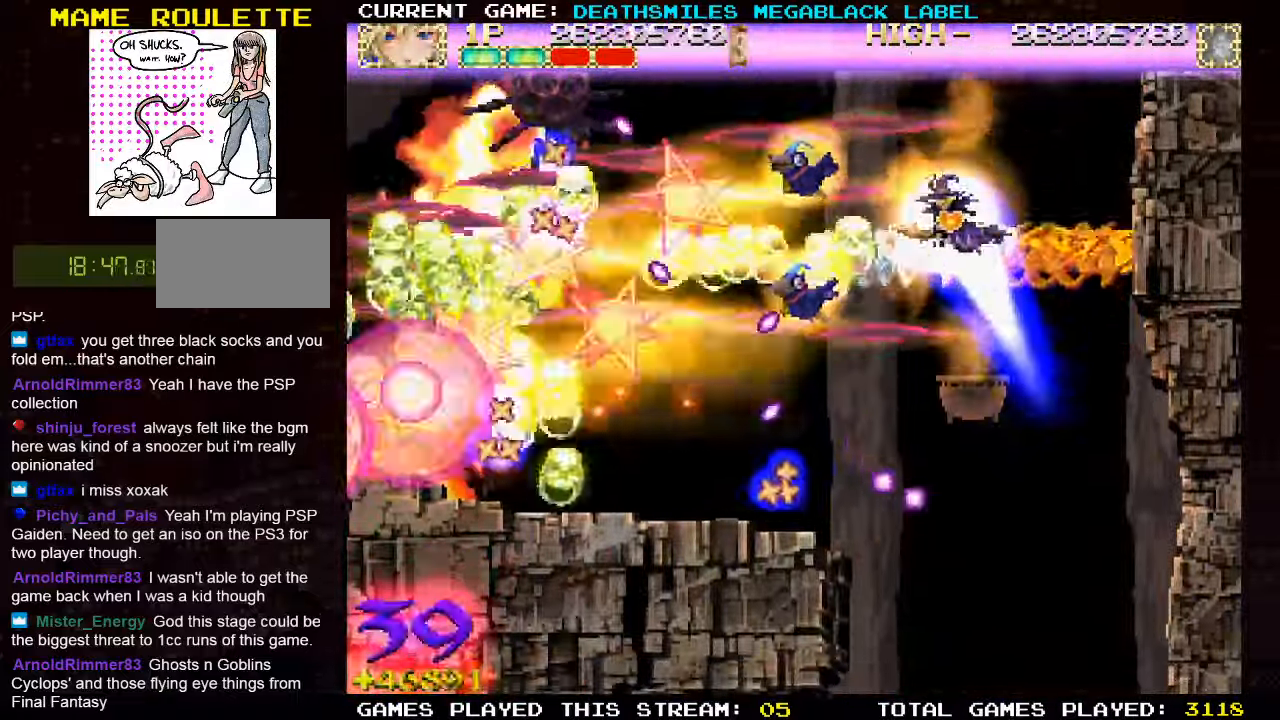
{"buttons": ["SQUARE"], "left_stick": "up", "events": [[50, "left_stick", "down"], [133, "left_stick", "center"], [200, "left_stick", "right"], [500, "left_stick", "up"]]}
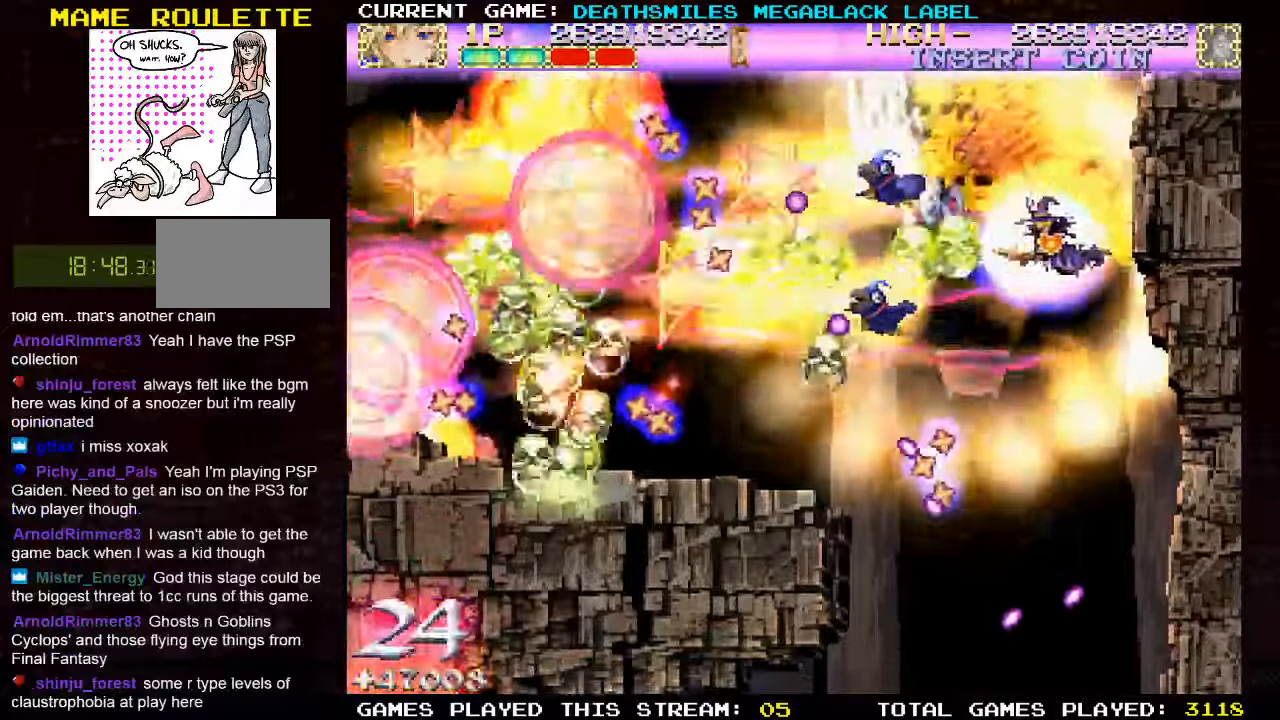
{"buttons": ["SQUARE"], "left_stick": "down", "events": [[283, "left_stick", "right"], [350, "left_stick", "up"], [500, "left_stick", "down"]]}
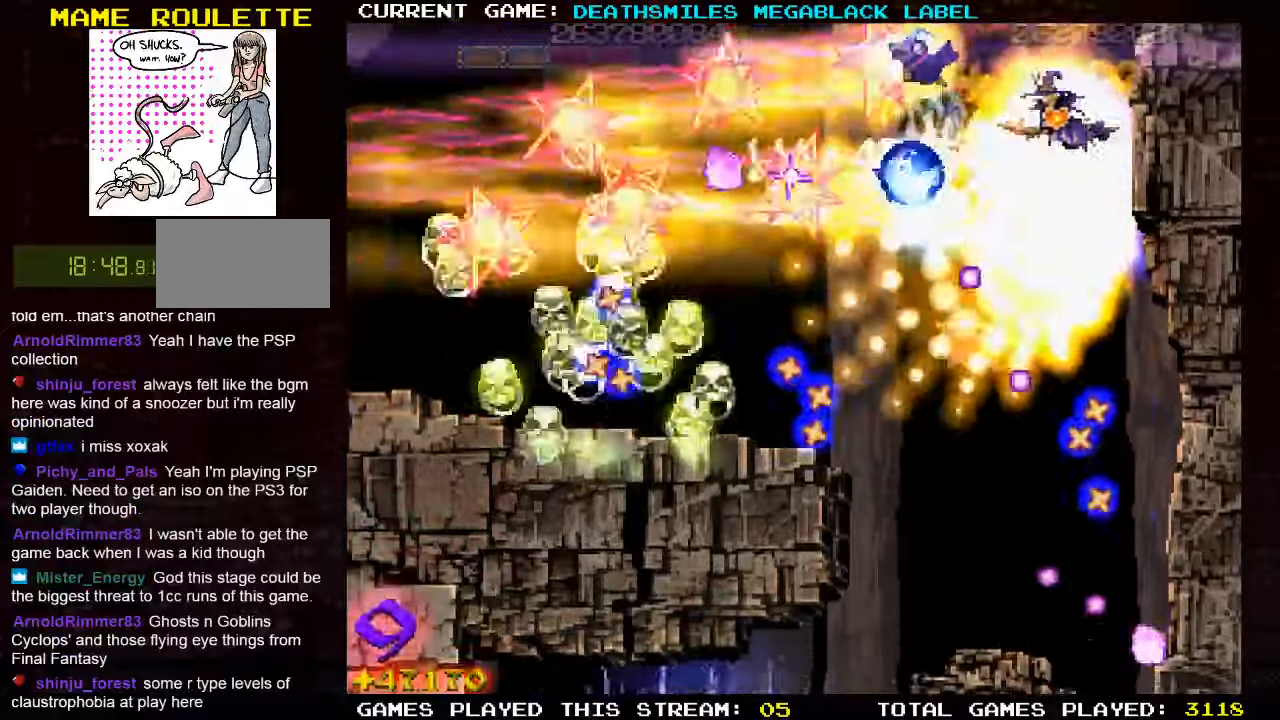
{"buttons": ["TRIANGLE"], "left_stick": "up-left", "events": [[117, "left_stick", "center"], [317, "left_stick", "left"], [483, "SQUARE", "up"], [483, "left_stick", "up-left"], [500, "TRIANGLE", "down"]]}
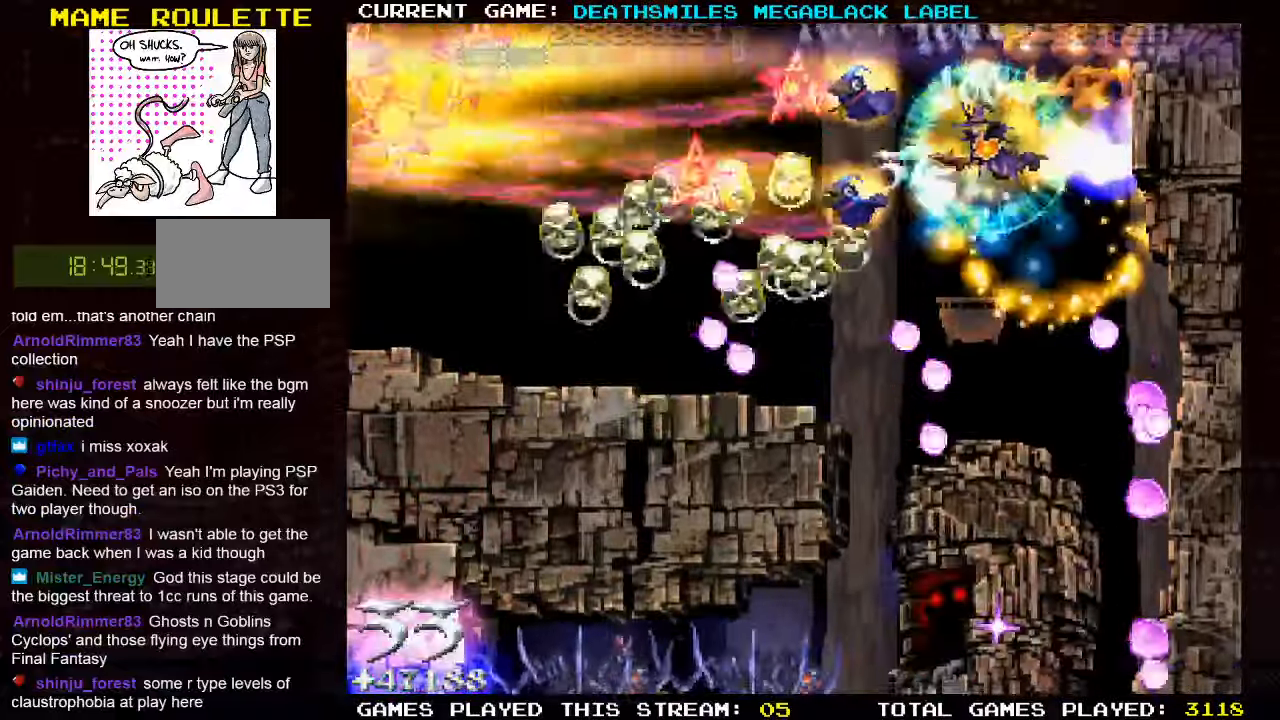
{"buttons": ["TRIANGLE"], "left_stick": "down-left", "events": [[117, "TRIANGLE", "up"], [167, "TRIANGLE", "down"], [250, "left_stick", "down-left"]]}
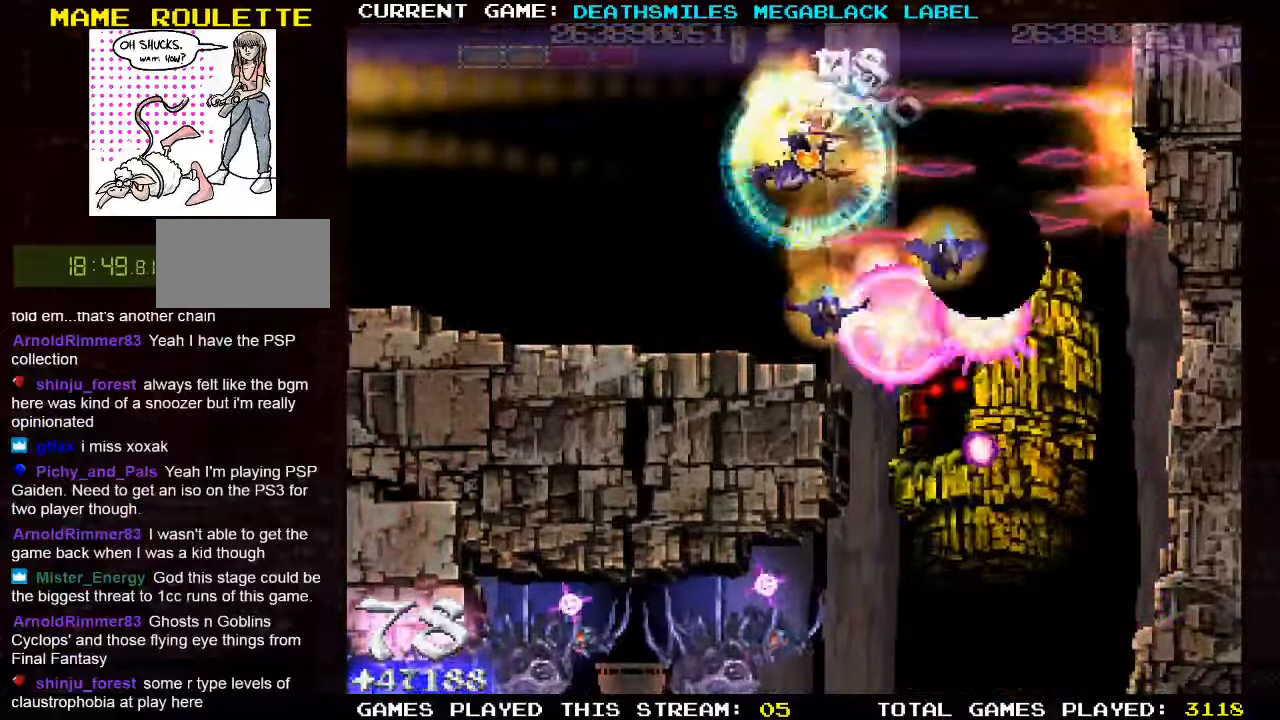
{"buttons": ["TRIANGLE"], "left_stick": "right", "events": [[33, "left_stick", "left"], [250, "left_stick", "down-left"], [283, "TRIANGLE", "up"], [333, "TRIANGLE", "down"], [417, "left_stick", "right"]]}
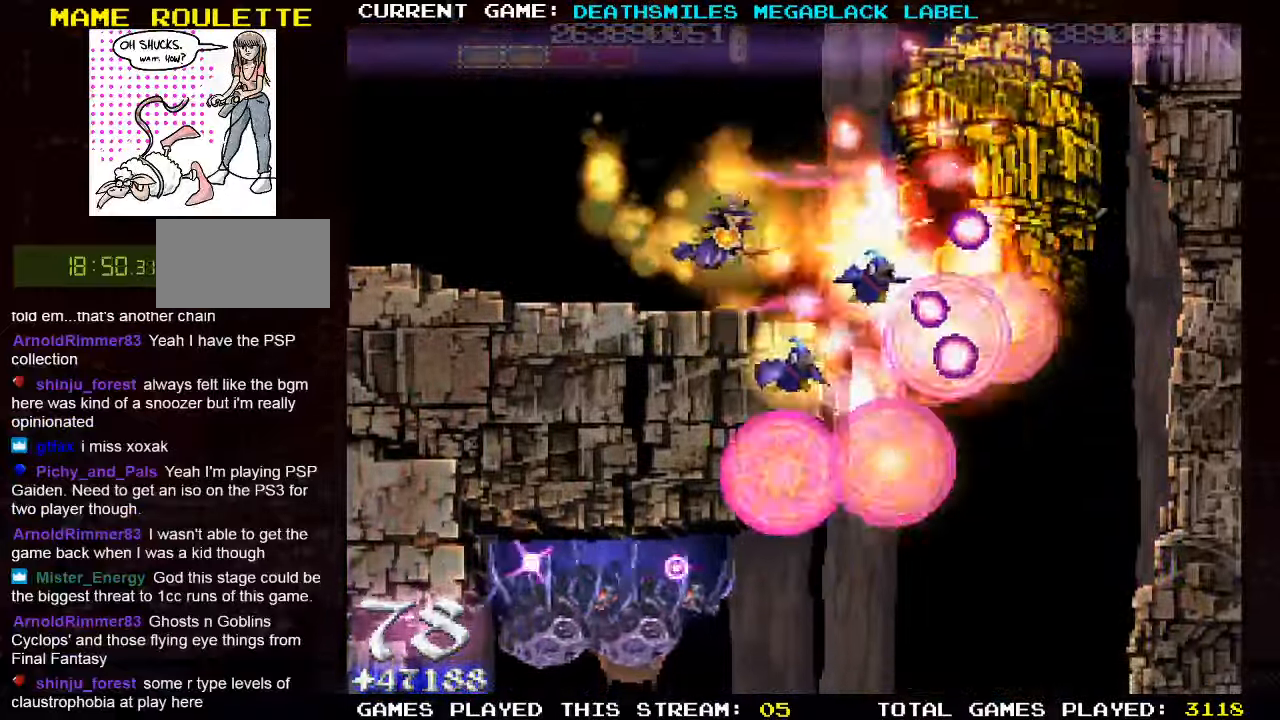
{"buttons": ["TRIANGLE"], "left_stick": "up-left", "events": [[83, "left_stick", "center"], [500, "left_stick", "up-left"]]}
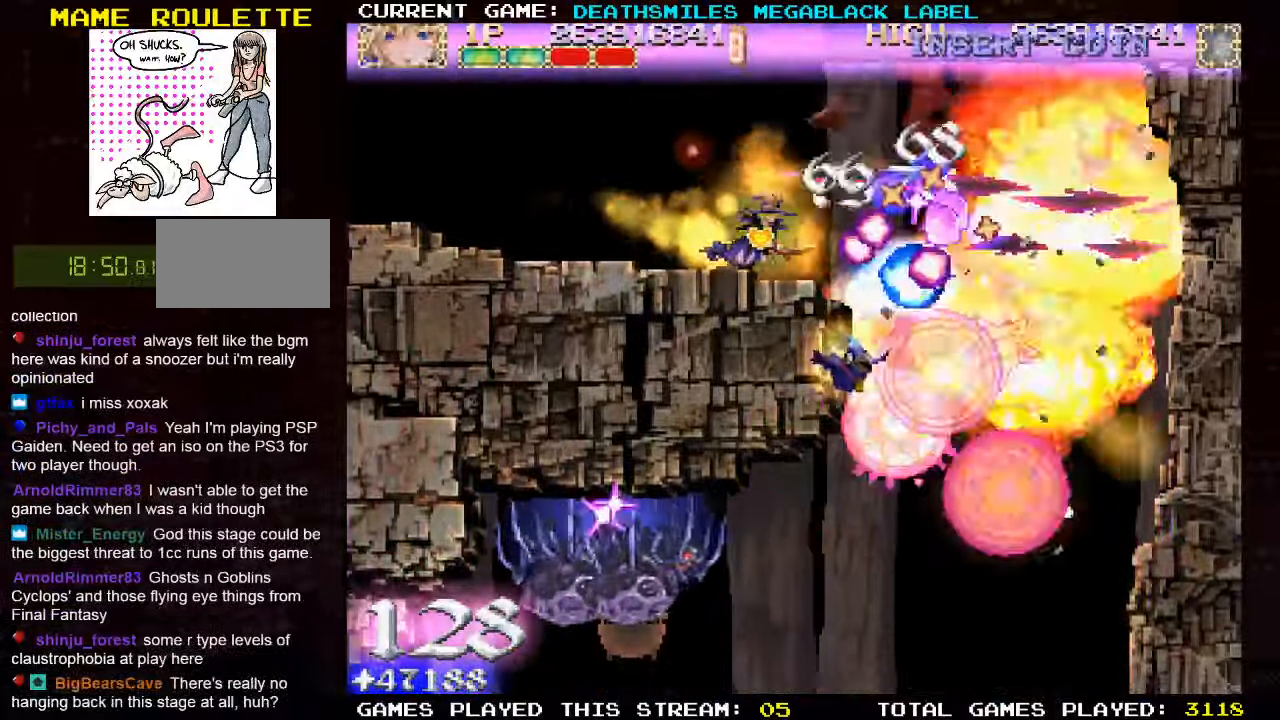
{"buttons": ["TRIANGLE"], "left_stick": "right"}
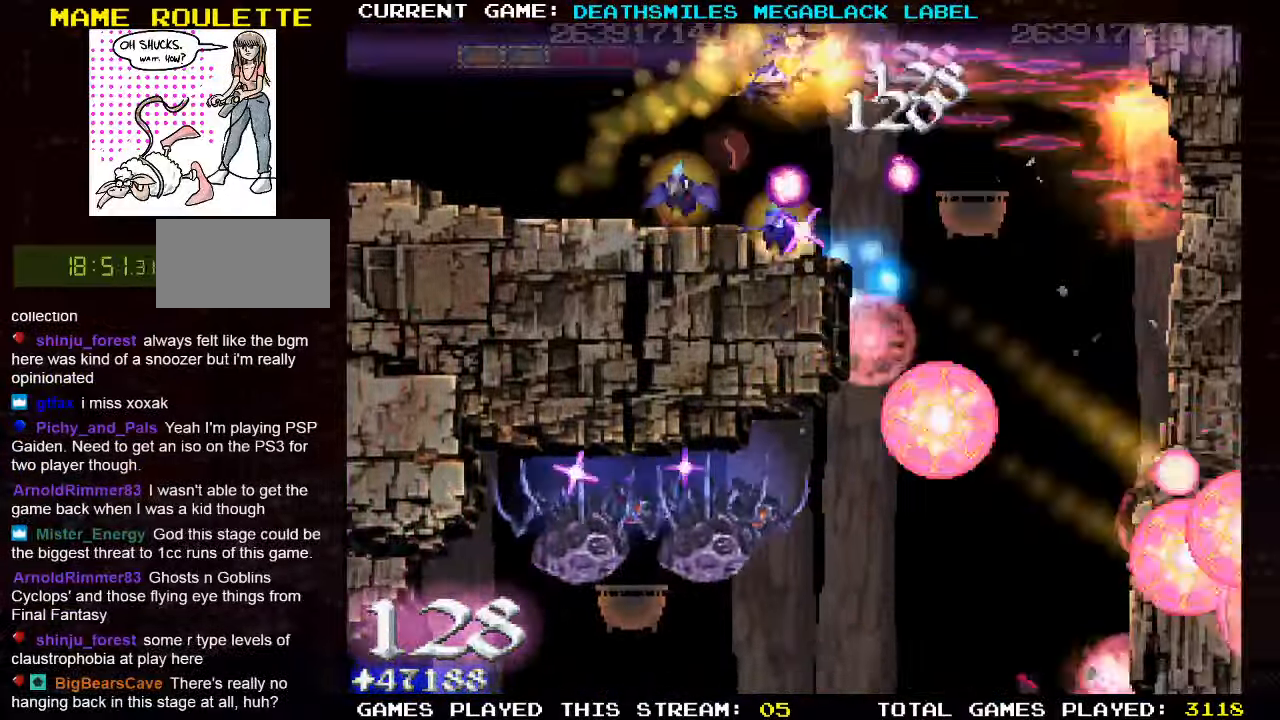
{"buttons": ["SQUARE"], "left_stick": "down", "events": [[217, "TRIANGLE", "up"], [267, "SQUARE", "down"], [433, "left_stick", "down"]]}
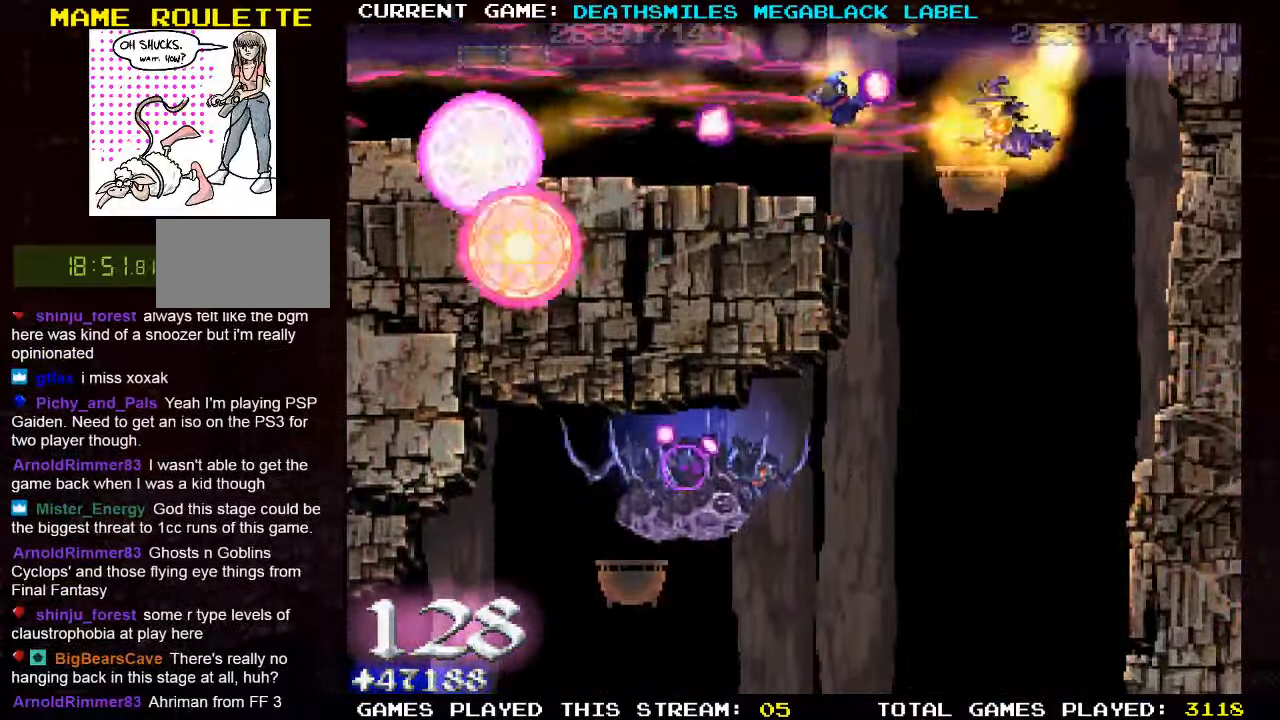
{"buttons": ["SQUARE"], "left_stick": "down", "events": []}